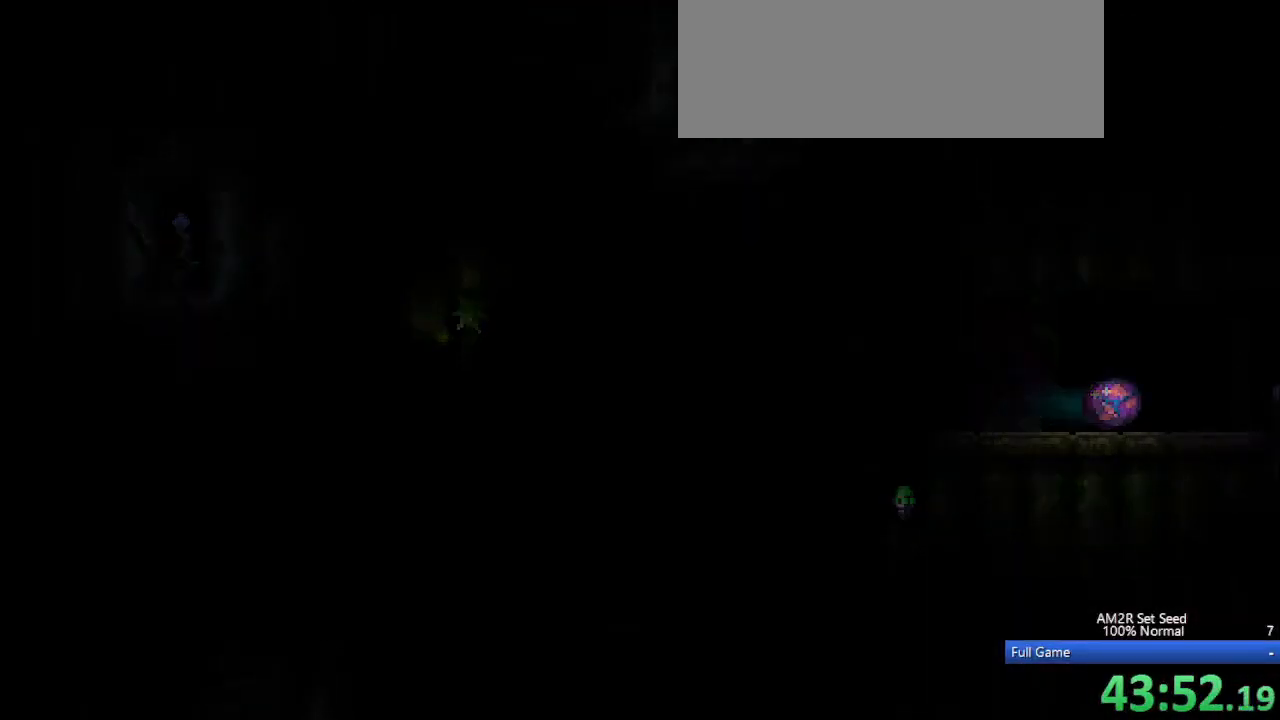
Gameplay with keyboard; each line is a JSON object with the keys held at the frame after it. "events" lists presses ("down") and releases ("up") of "a", "aim", "aimlock", "c", "down", "left", "right", "s", "up", "x" and "z" between this image and that frame as [ms after this image, input, new state], when the widget could be followed in between. No other keys are recorded. Mouse input is not recorded. Key names are as the overlay labels them; some are game actions (e.g. jump) rather than physical keys. Not read: other_keys.
{"keys": ["right"], "events": []}
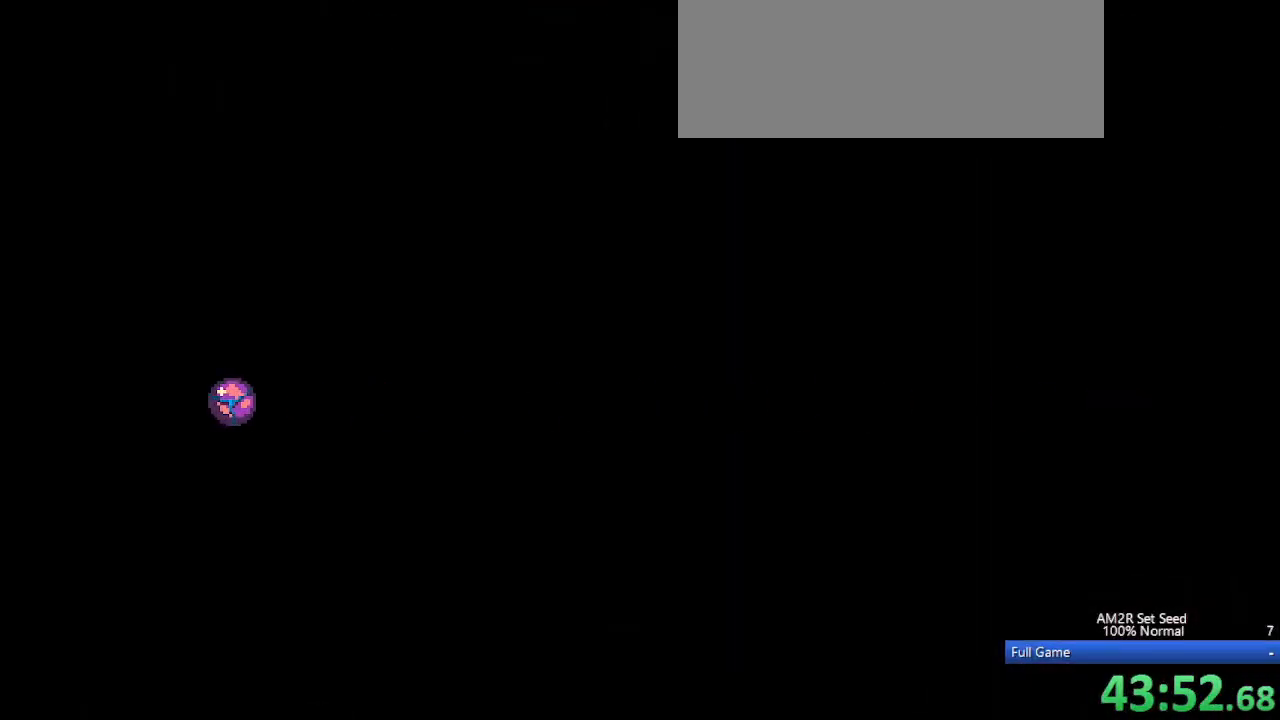
{"keys": ["right"], "events": [[233, "x", "down"], [283, "x", "up"], [367, "x", "down"], [467, "x", "up"]]}
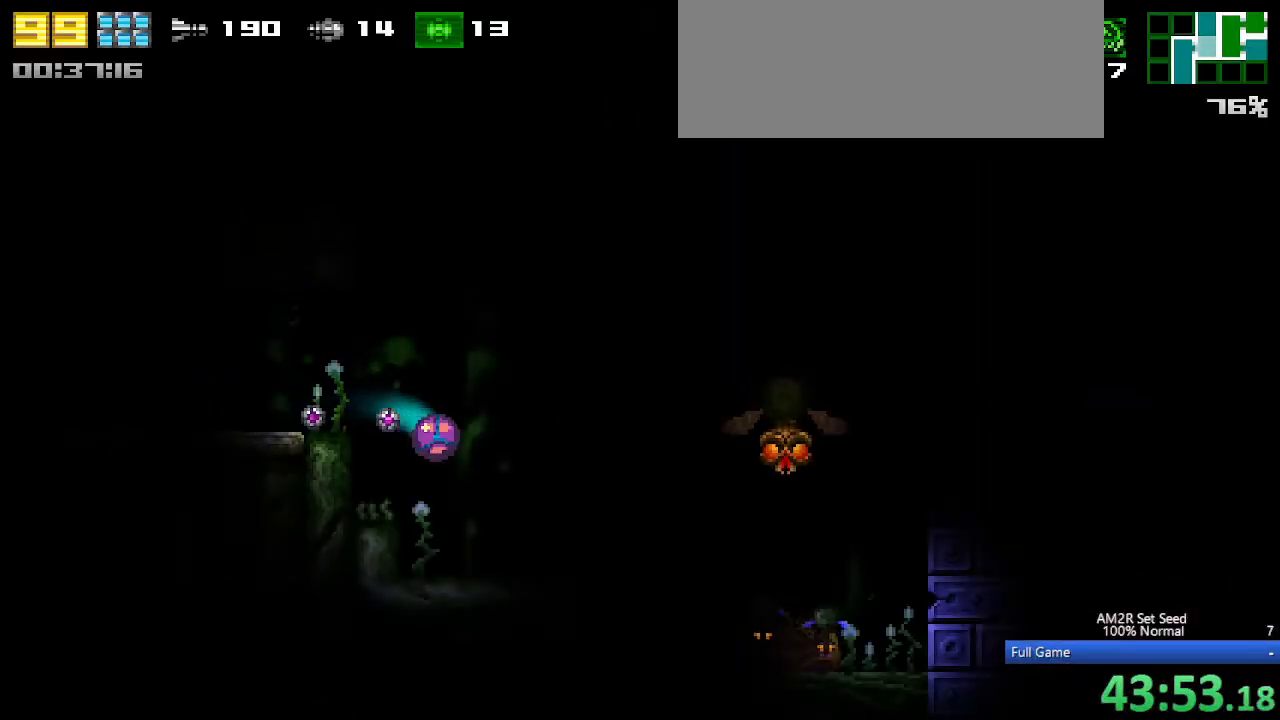
{"keys": ["right"], "events": [[117, "a", "down"], [217, "a", "up"], [250, "a", "down"], [350, "a", "up"]]}
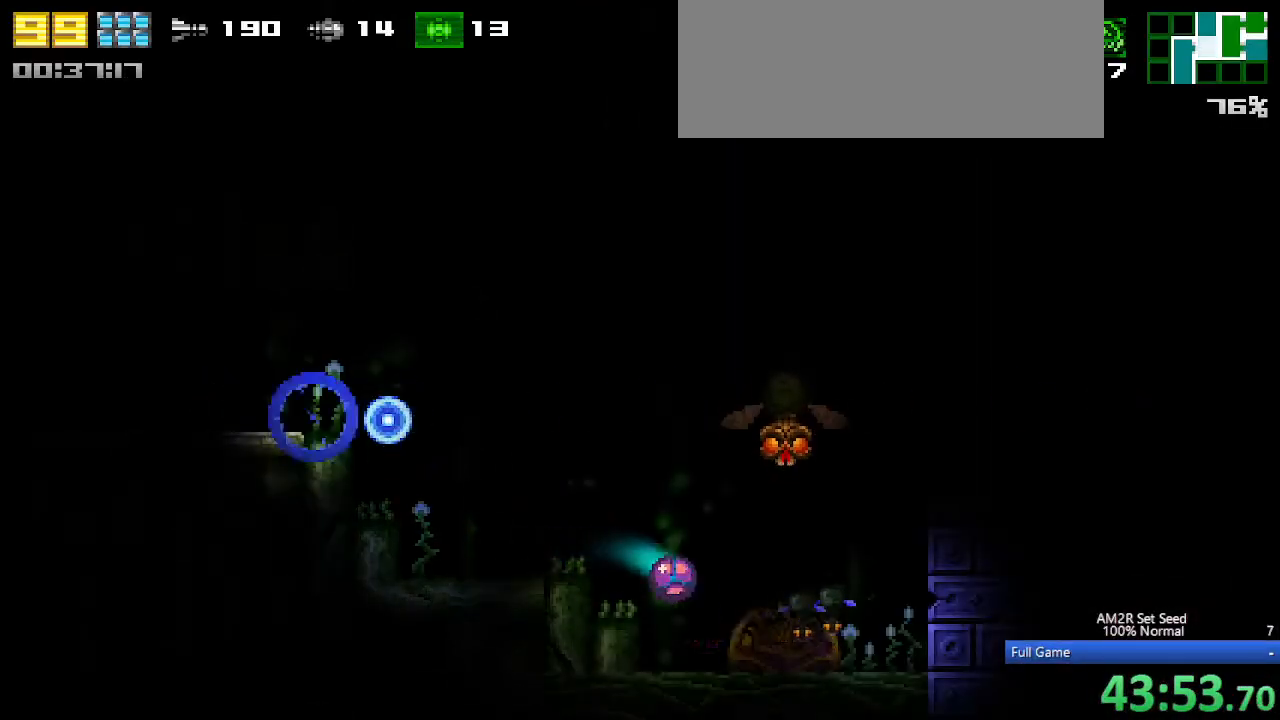
{"keys": ["right"], "events": []}
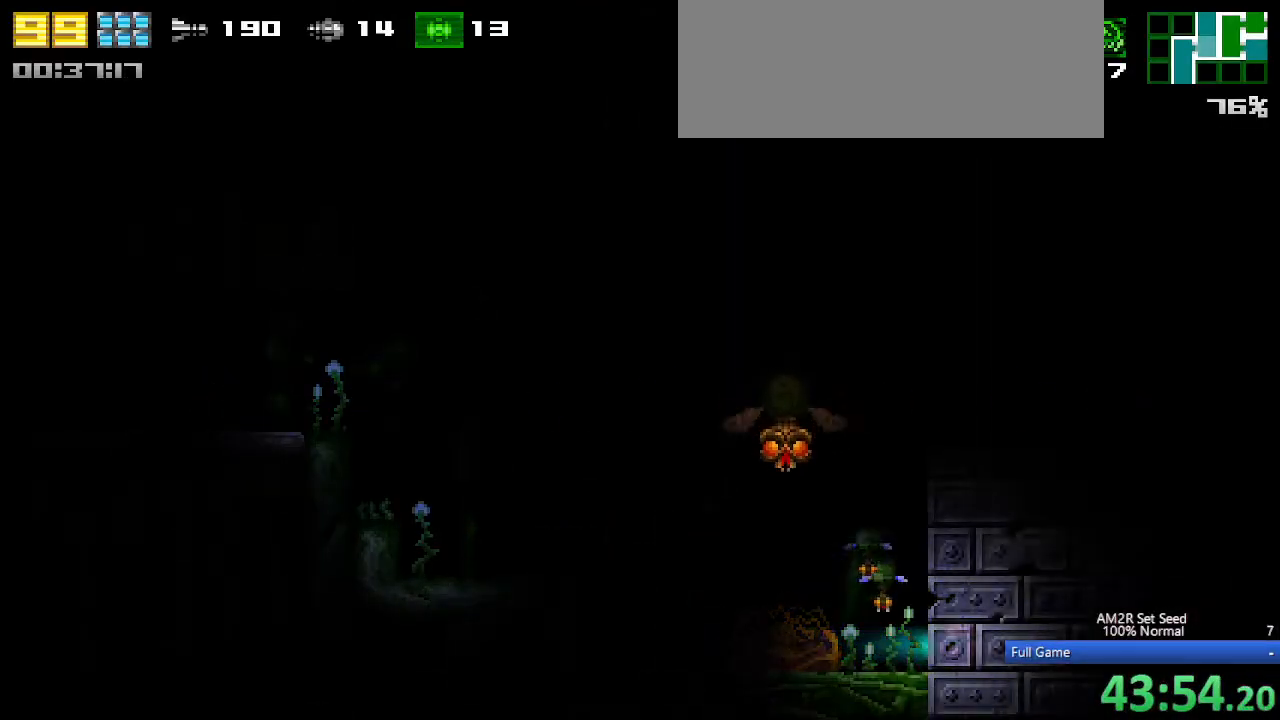
{"keys": ["c", "right"], "events": [[83, "up", "down"], [183, "c", "down"], [183, "up", "up"], [233, "left", "down"], [233, "right", "up"], [467, "left", "up"], [467, "right", "down"]]}
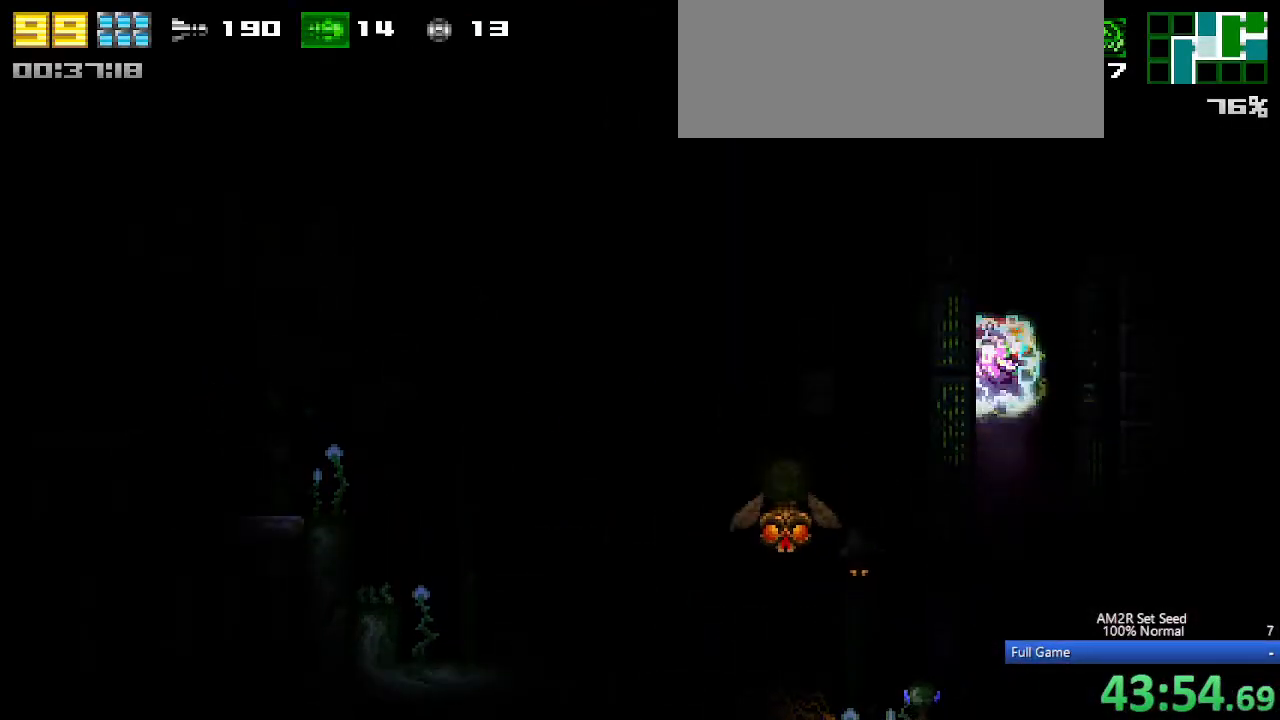
{"keys": ["c", "left"], "events": [[117, "left", "down"], [117, "right", "up"], [333, "right", "down"], [383, "c", "up"], [383, "left", "up"], [433, "c", "down"], [483, "left", "down"], [483, "right", "up"]]}
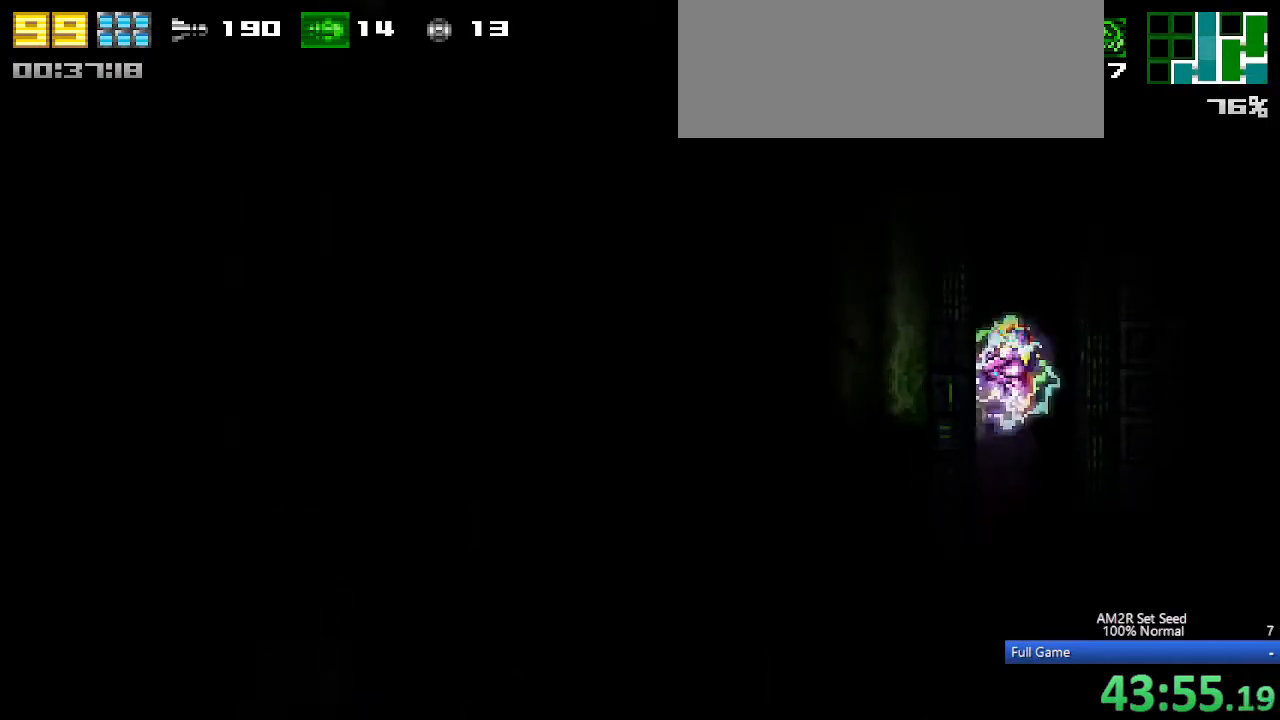
{"keys": ["c", "left"], "events": [[217, "c", "up"], [217, "left", "up"], [217, "right", "down"], [267, "c", "down"], [317, "left", "down"], [367, "right", "up"]]}
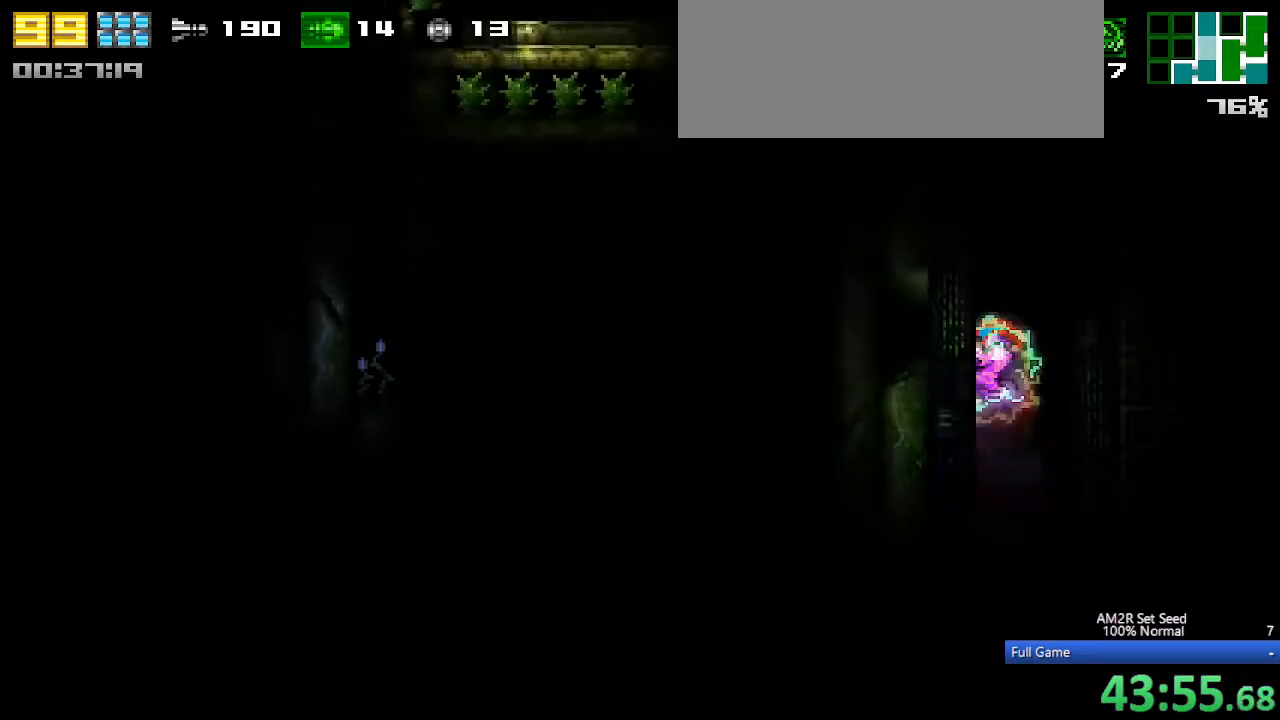
{"keys": ["c", "left"], "events": [[100, "c", "up"], [100, "right", "down"], [133, "left", "up"], [183, "c", "down"], [233, "left", "down"], [233, "right", "up"]]}
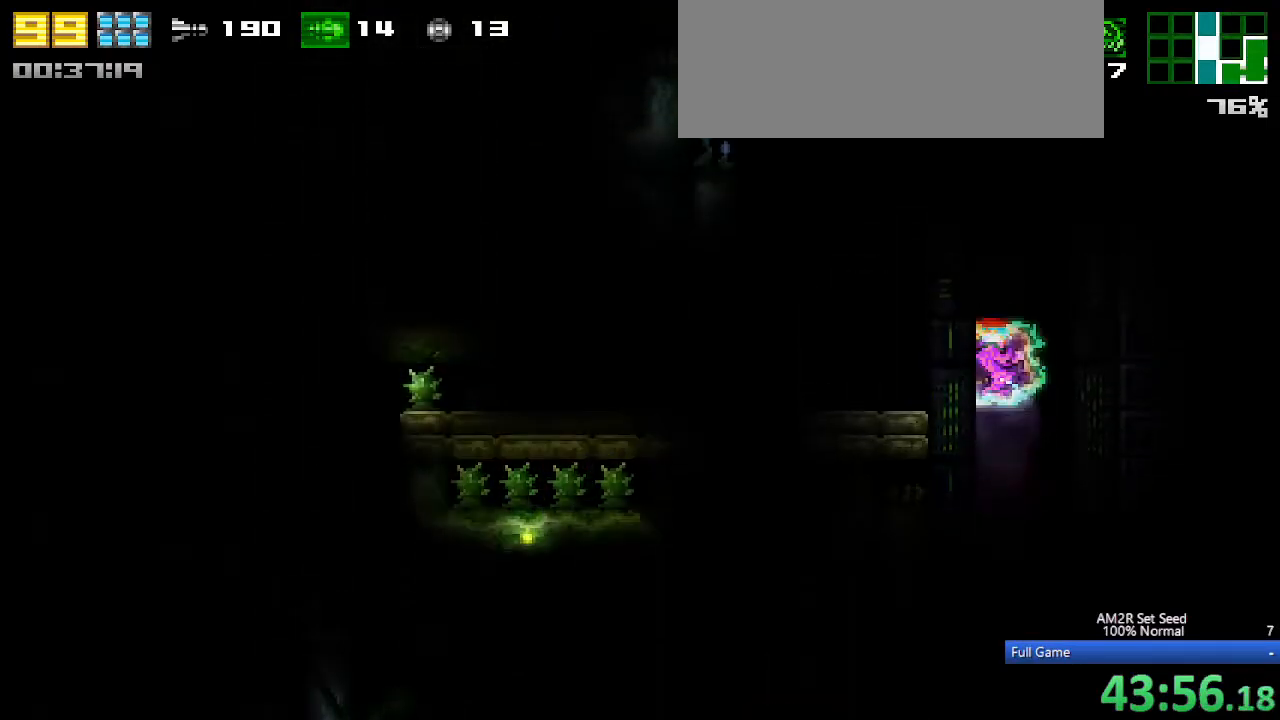
{"keys": ["c", "left"], "events": [[17, "c", "up"], [17, "left", "up"], [17, "right", "down"], [67, "c", "down"], [100, "left", "down"], [100, "right", "up"], [383, "c", "up"], [383, "left", "up"], [383, "right", "down"], [450, "c", "down"], [483, "left", "down"], [483, "right", "up"]]}
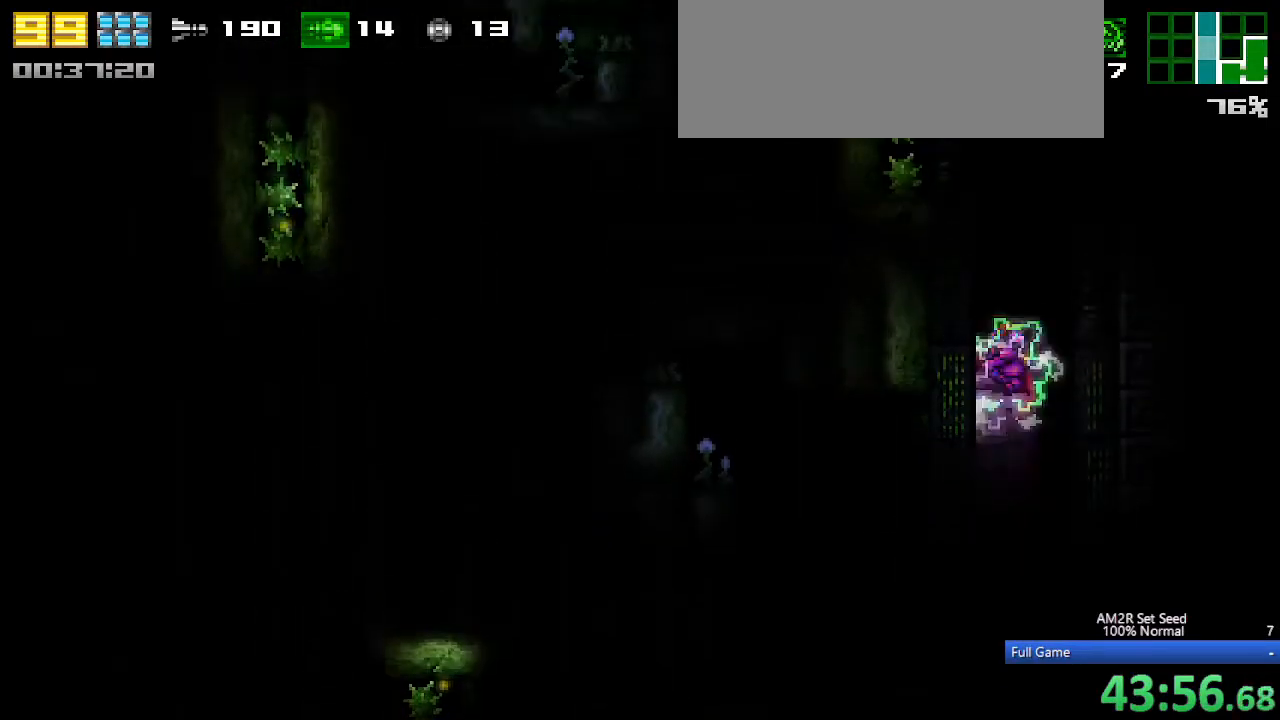
{"keys": ["c", "left"], "events": [[267, "c", "up"], [267, "left", "up"], [267, "right", "down"], [317, "c", "down"], [350, "left", "down"], [350, "right", "up"]]}
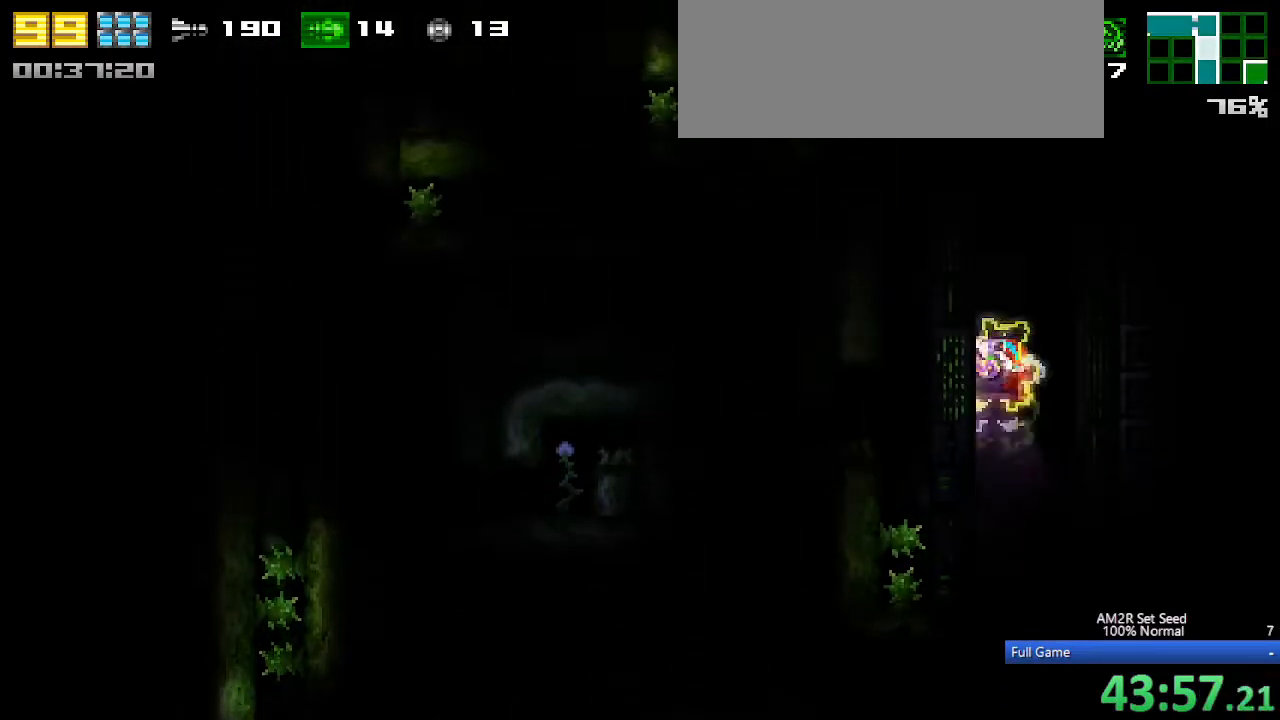
{"keys": ["c", "left"], "events": [[150, "c", "up"], [150, "left", "up"], [150, "right", "down"], [200, "c", "down"], [233, "left", "down"], [233, "right", "up"]]}
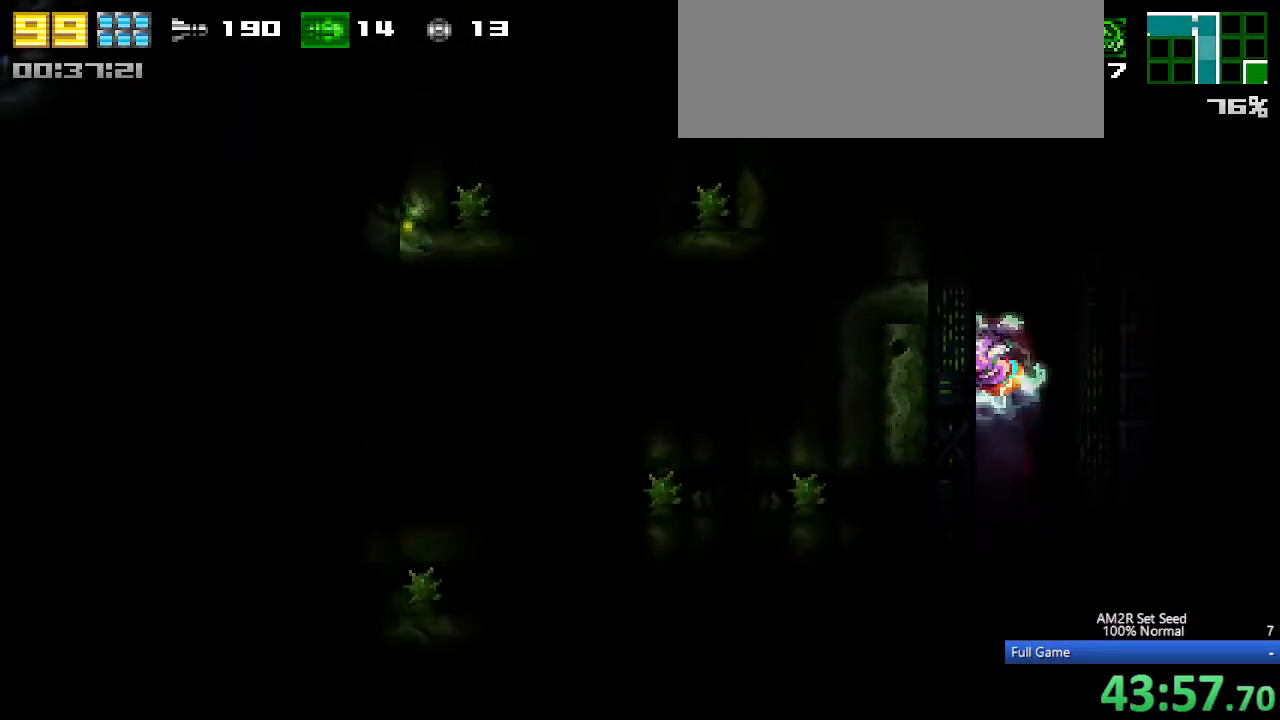
{"keys": ["c", "left"], "events": [[17, "c", "up"], [17, "left", "up"], [17, "right", "down"], [67, "c", "down"], [117, "left", "down"], [117, "right", "up"], [350, "c", "up"], [383, "left", "up"], [383, "right", "down"], [433, "c", "down"], [483, "left", "down"], [483, "right", "up"]]}
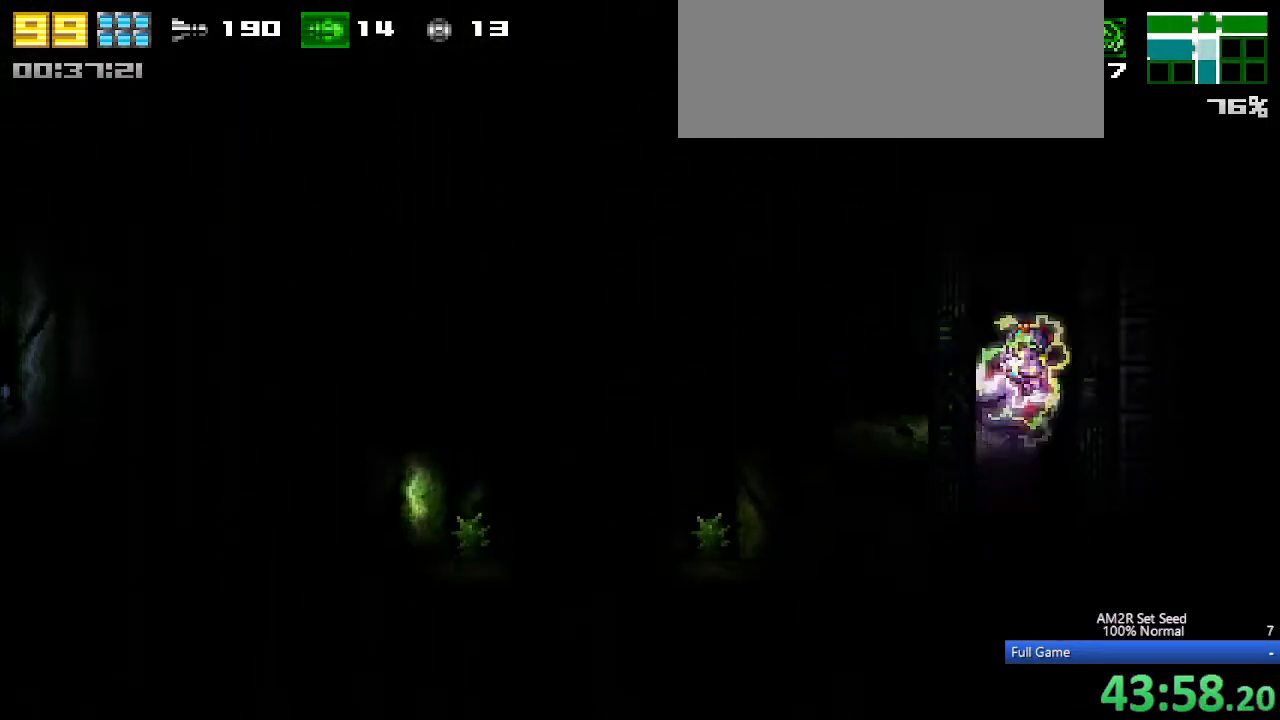
{"keys": ["c", "left", "z"], "events": [[217, "c", "up"], [267, "left", "up"], [267, "right", "down"], [317, "c", "down"], [367, "left", "down"], [367, "right", "up"], [450, "z", "down"]]}
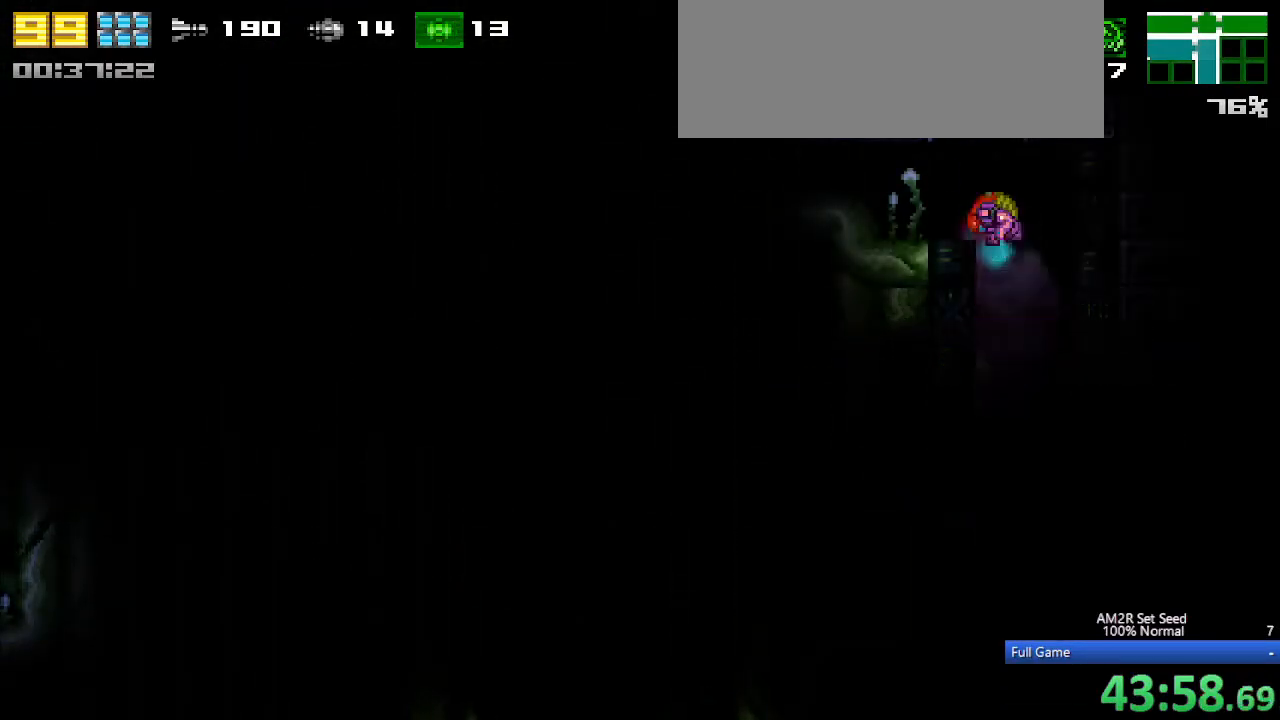
{"keys": ["c", "left"], "events": [[100, "c", "up"], [150, "z", "up"], [367, "c", "down"]]}
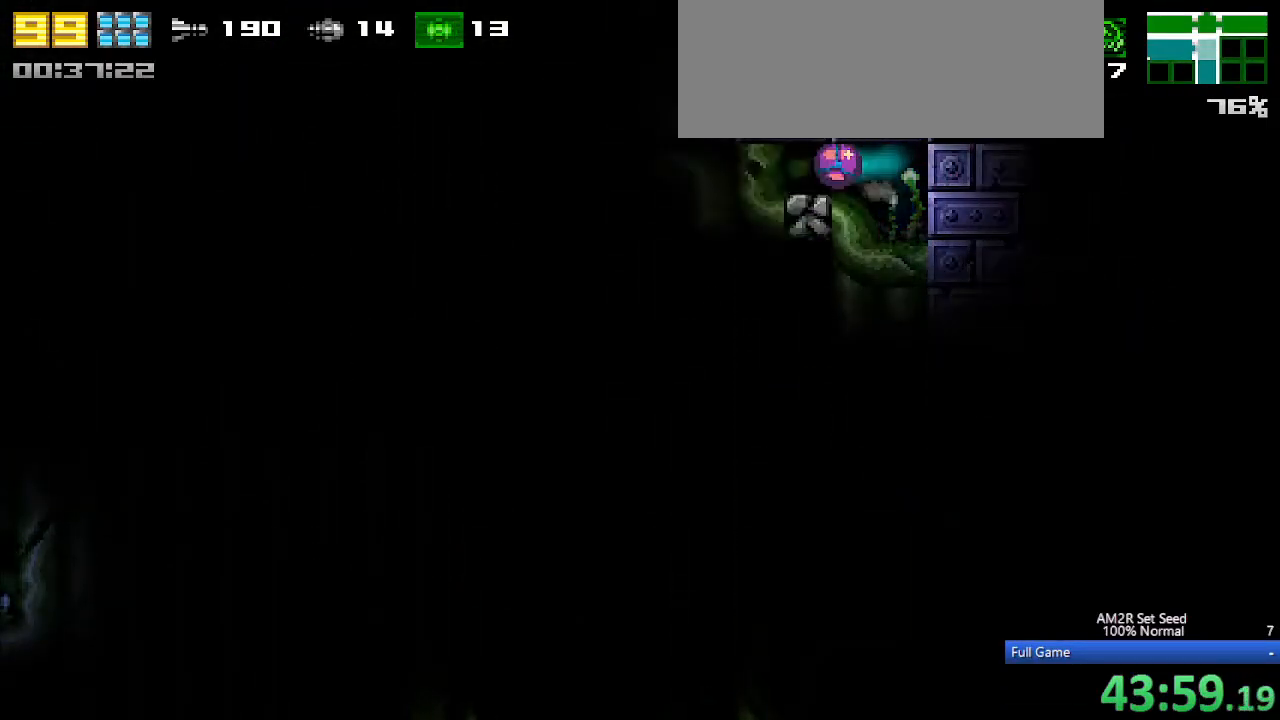
{"keys": ["left"], "events": [[17, "c", "up"], [17, "x", "down"], [117, "x", "up"], [167, "x", "down"], [250, "x", "up"], [300, "x", "down"], [350, "x", "up"]]}
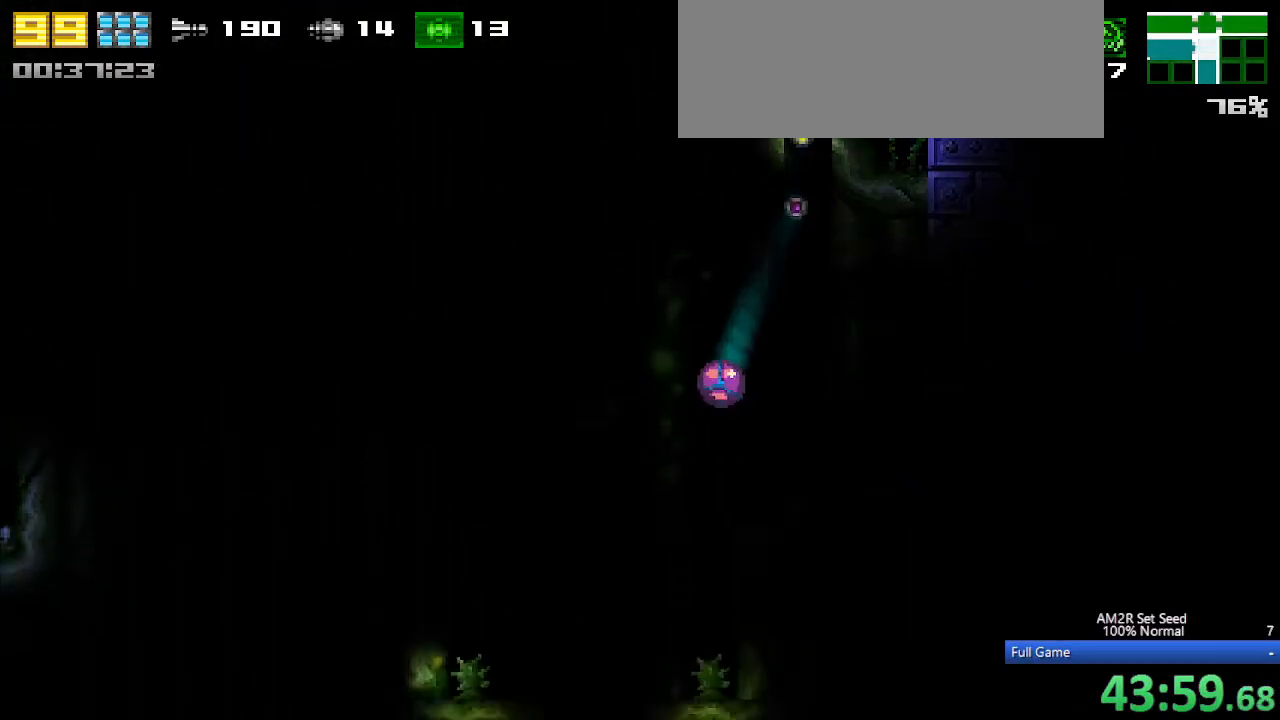
{"keys": ["c", "left", "x"], "events": [[83, "up", "down"], [117, "up", "up"], [317, "c", "down"], [417, "x", "down"]]}
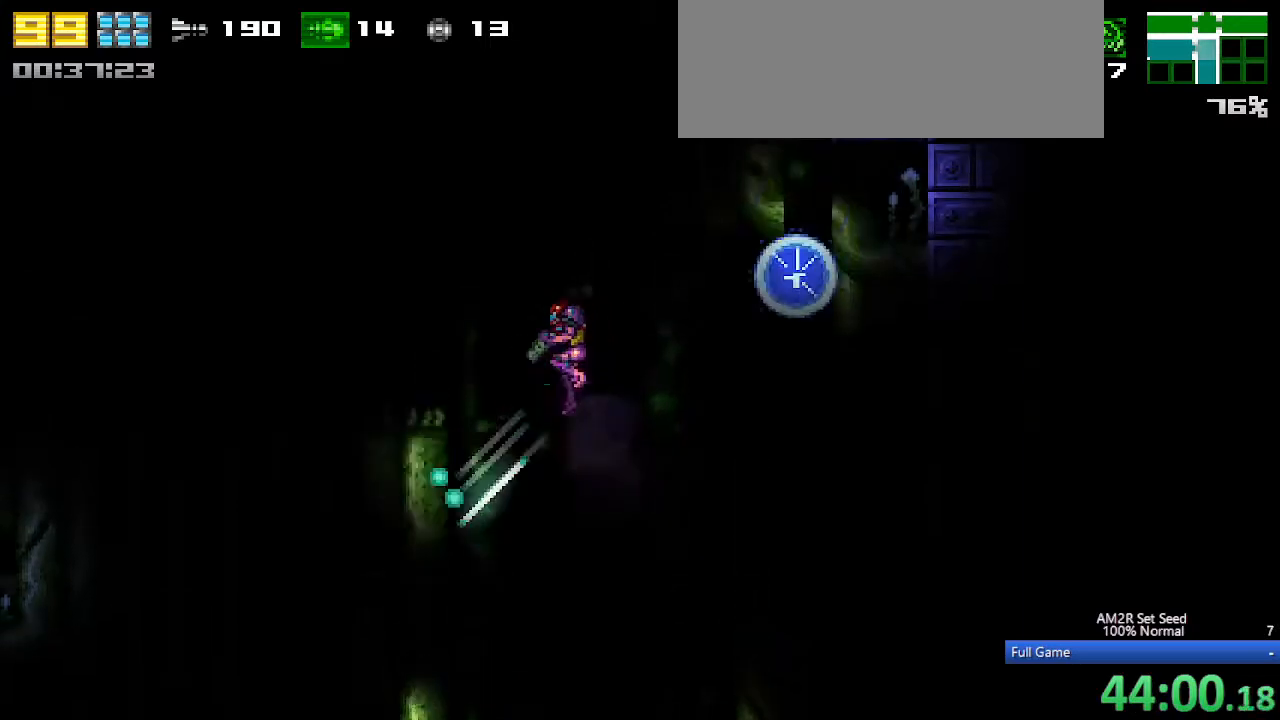
{"keys": ["left"], "events": [[83, "c", "up"], [183, "x", "up"], [333, "z", "down"], [433, "z", "up"]]}
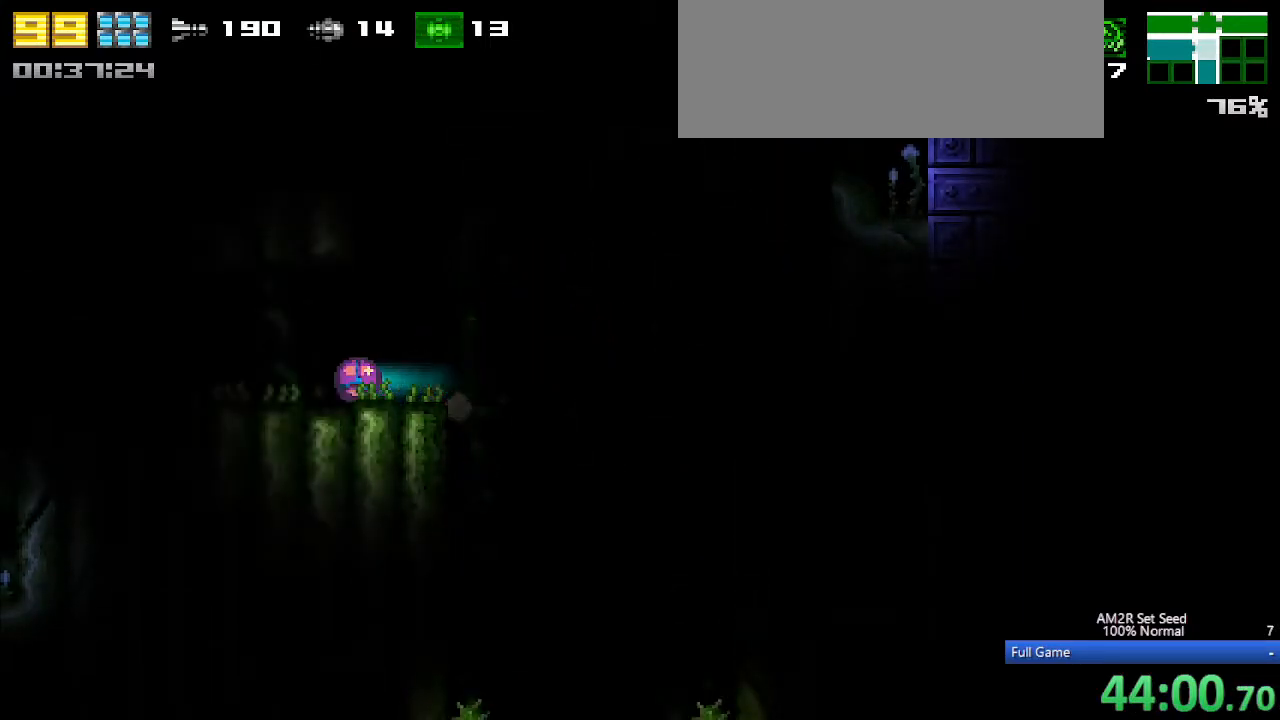
{"keys": ["left"], "events": []}
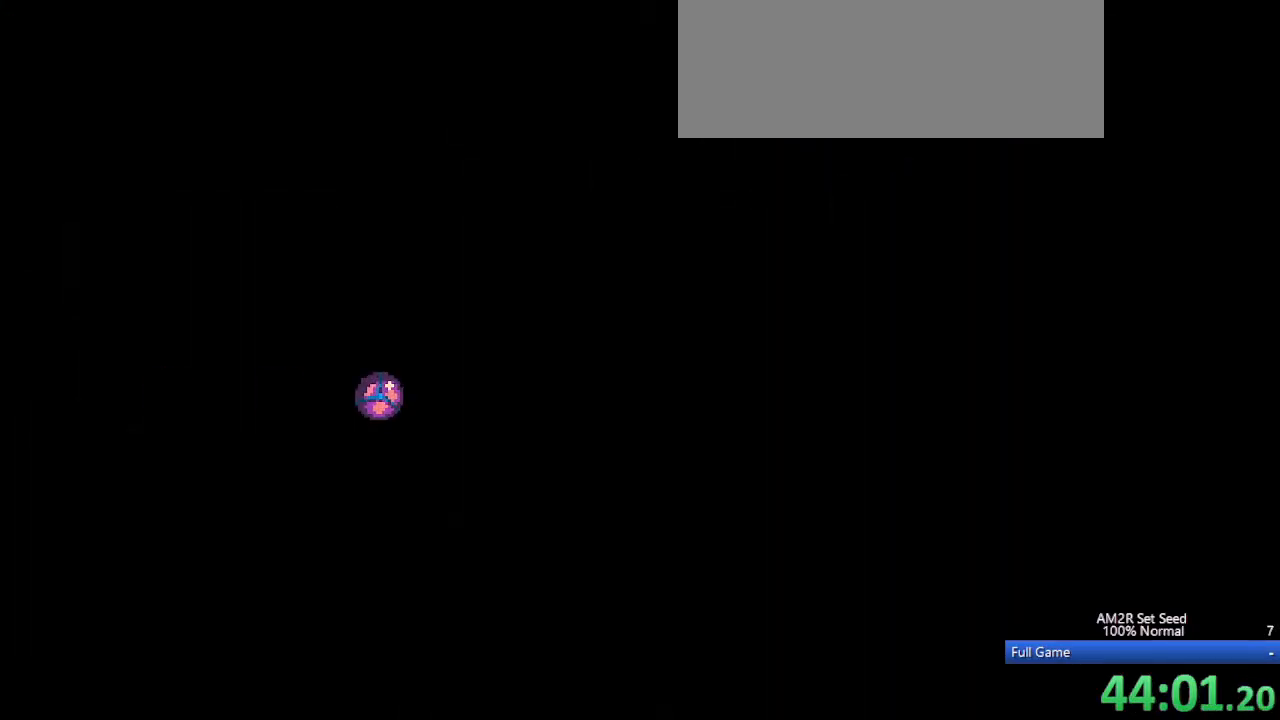
{"keys": ["a", "left"], "events": [[500, "a", "down"]]}
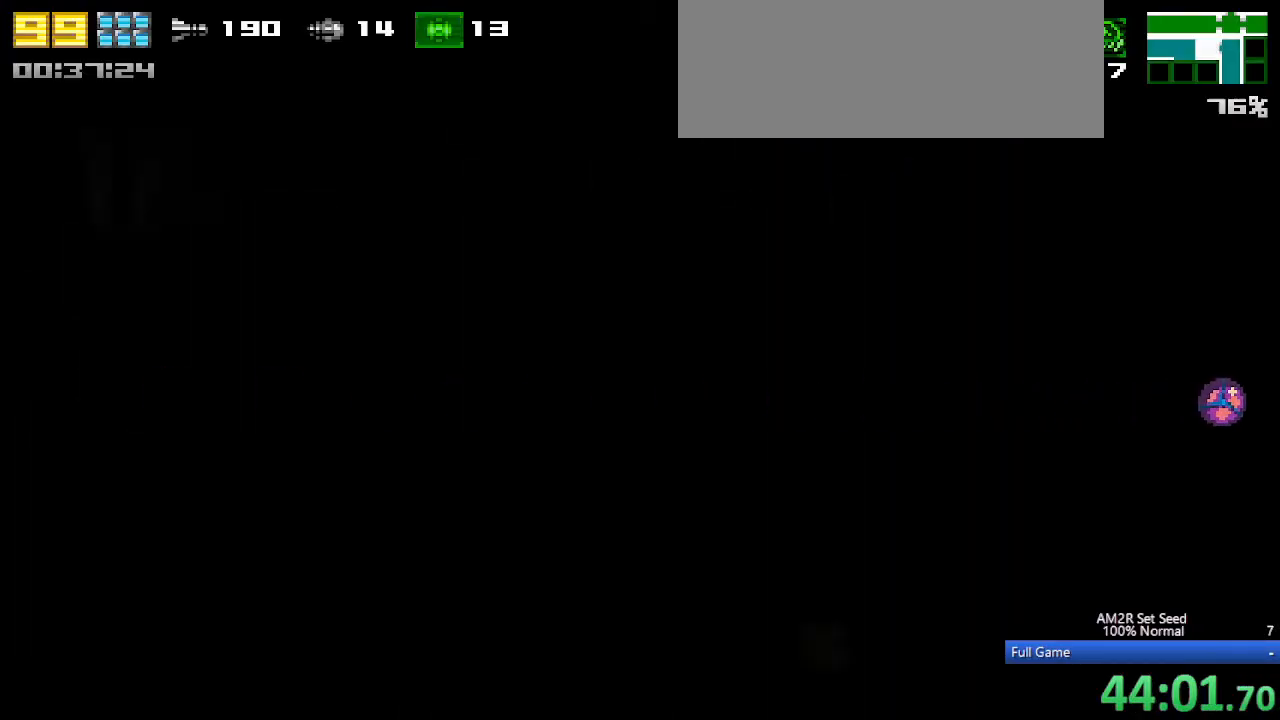
{"keys": ["left"], "events": [[50, "x", "down"], [133, "a", "up"], [133, "x", "up"], [183, "up", "down"], [283, "c", "down"], [283, "up", "up"], [467, "c", "up"]]}
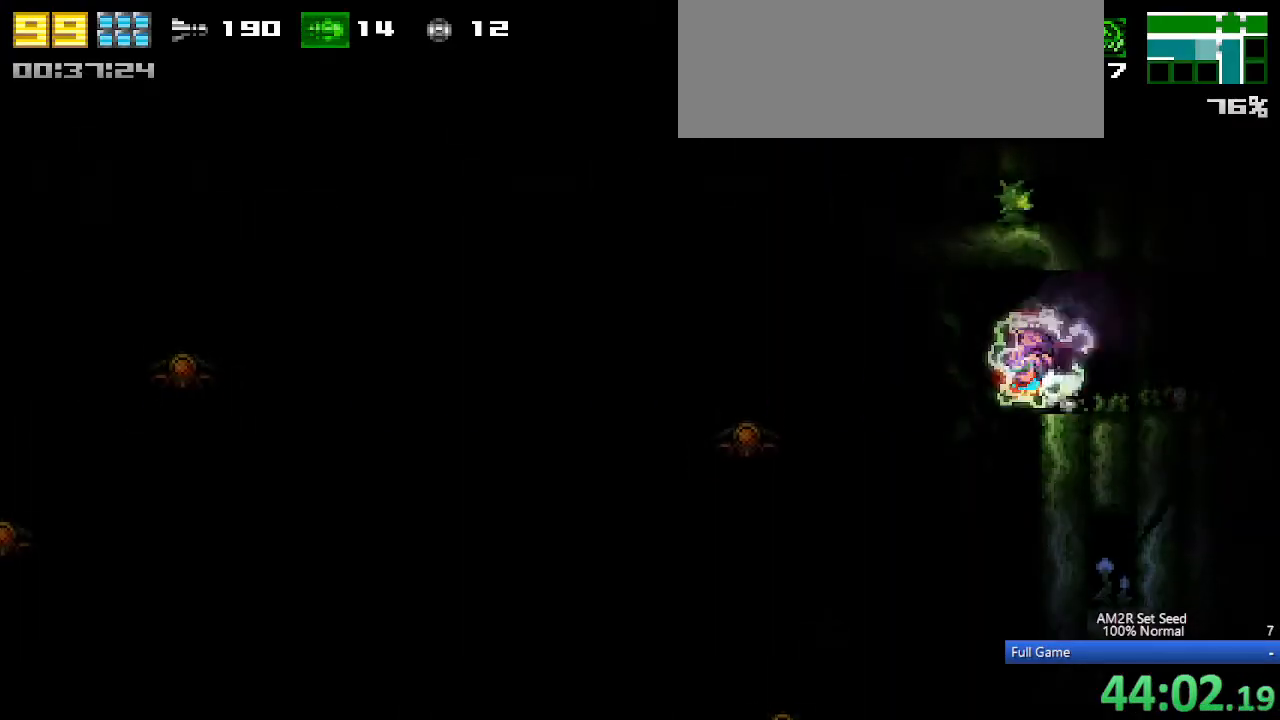
{"keys": ["left"], "events": [[300, "c", "down"], [433, "c", "up"]]}
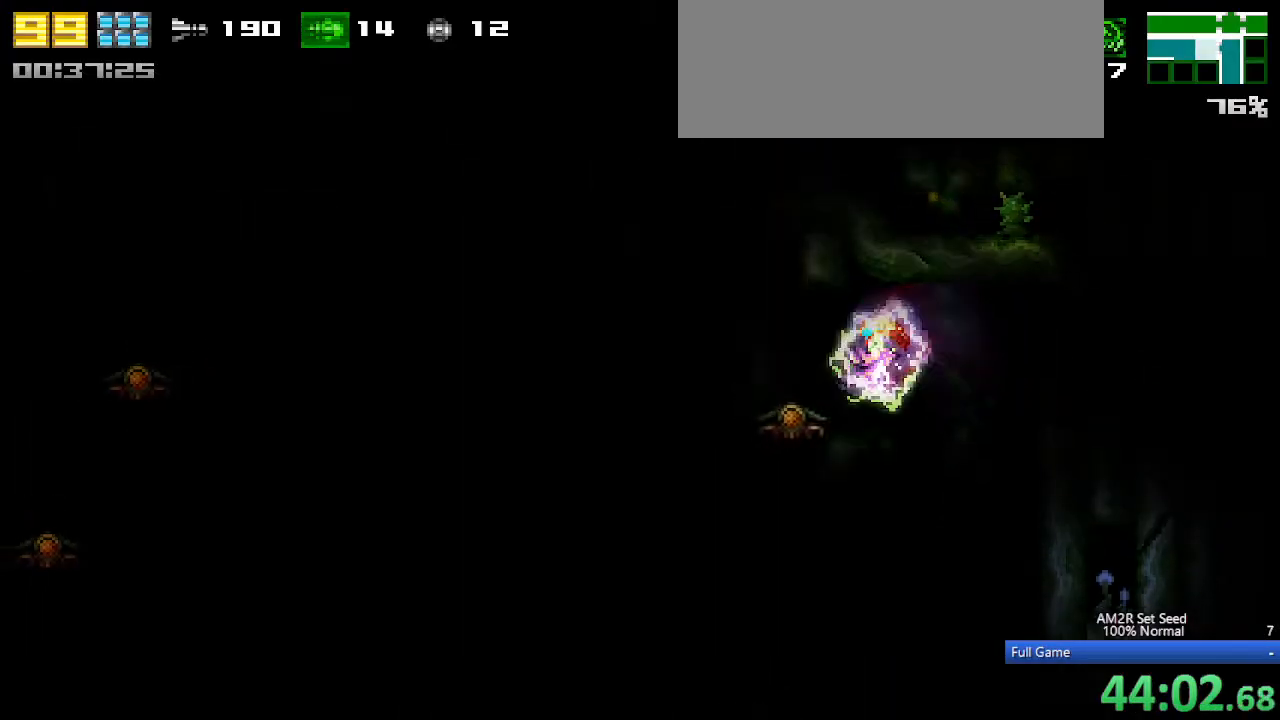
{"keys": ["left"], "events": [[217, "c", "down"], [450, "c", "up"]]}
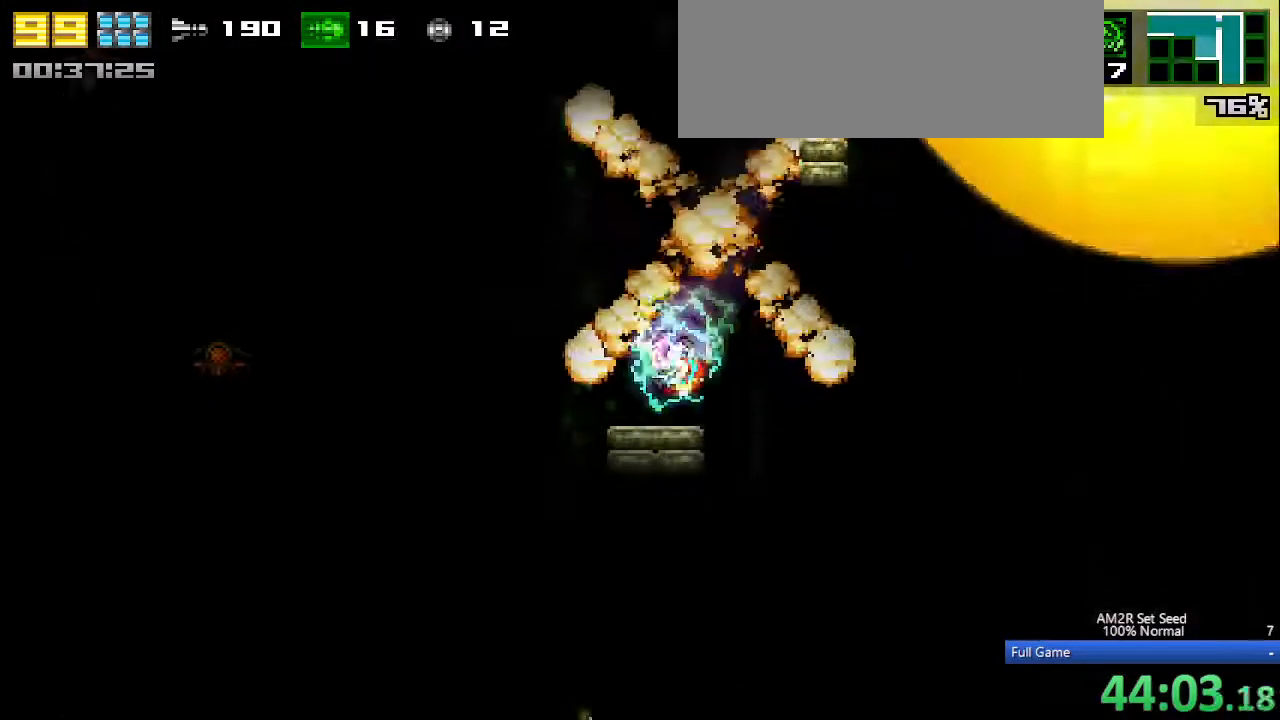
{"keys": ["left"], "events": [[100, "c", "down"], [467, "c", "up"]]}
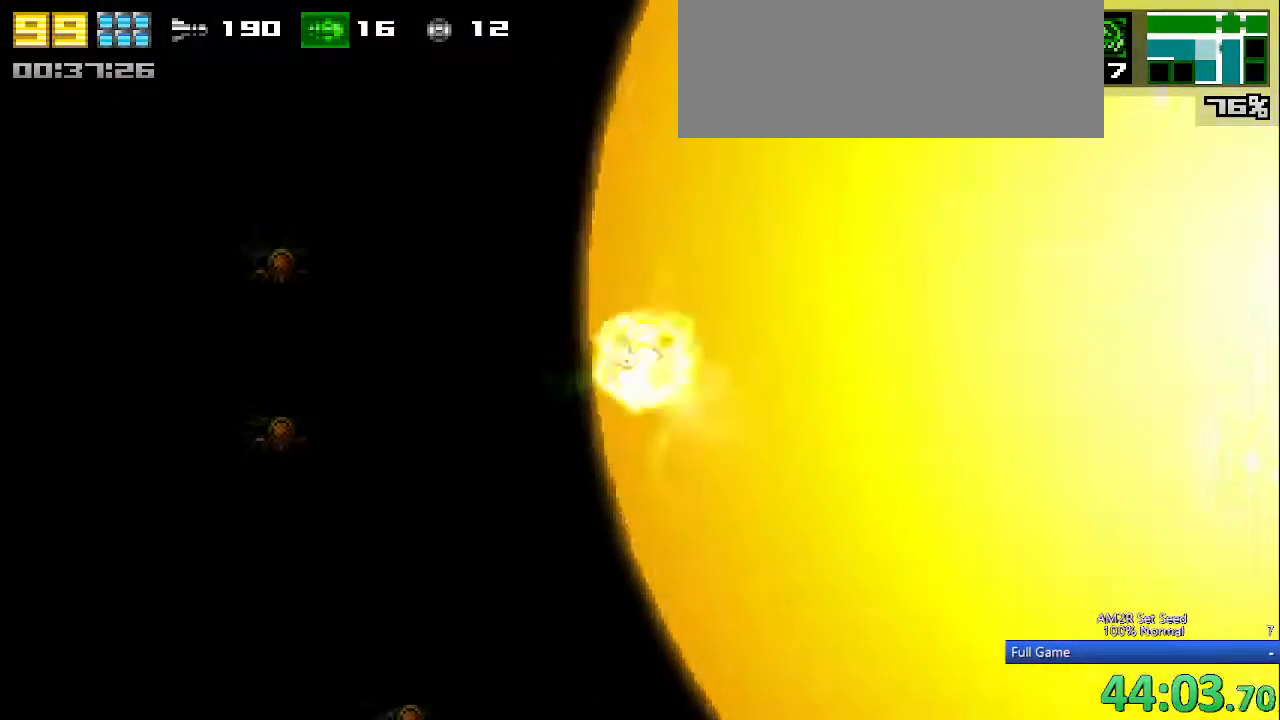
{"keys": ["c", "left"], "events": [[200, "c", "down"], [250, "c", "up"], [433, "c", "down"]]}
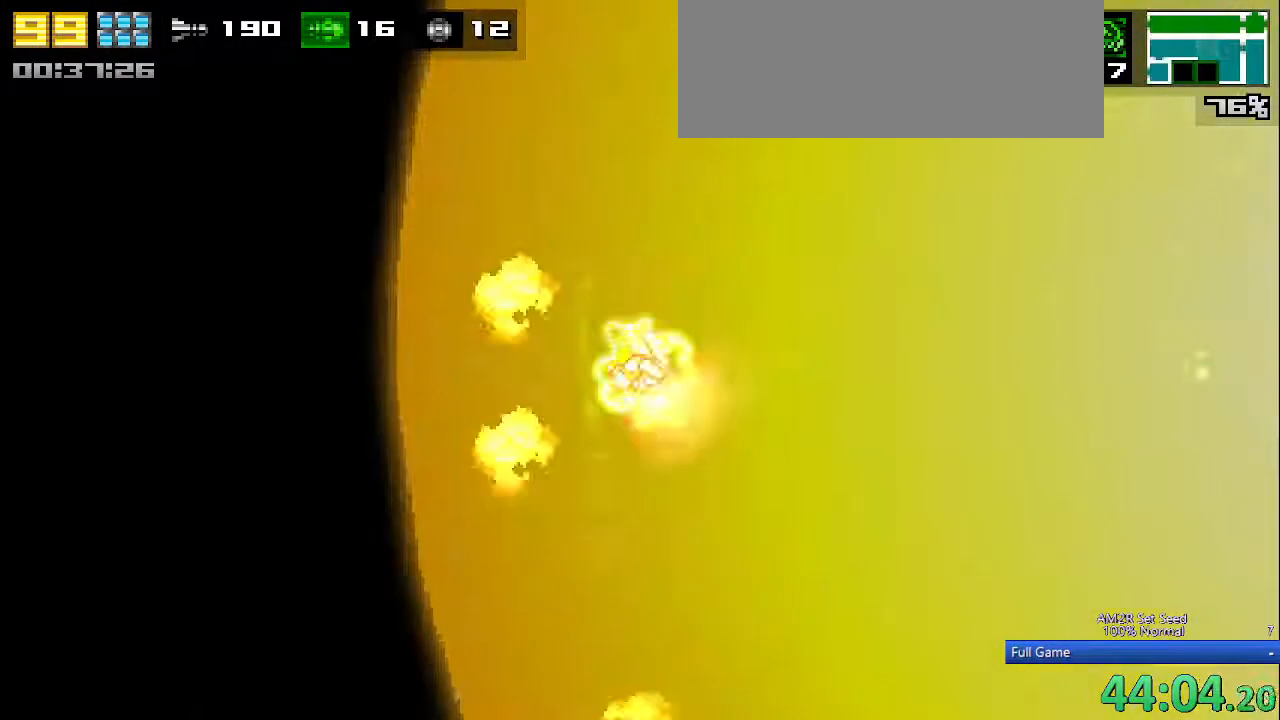
{"keys": ["left"], "events": [[33, "c", "up"], [167, "c", "down"], [217, "c", "up"], [417, "c", "down"], [450, "c", "up"]]}
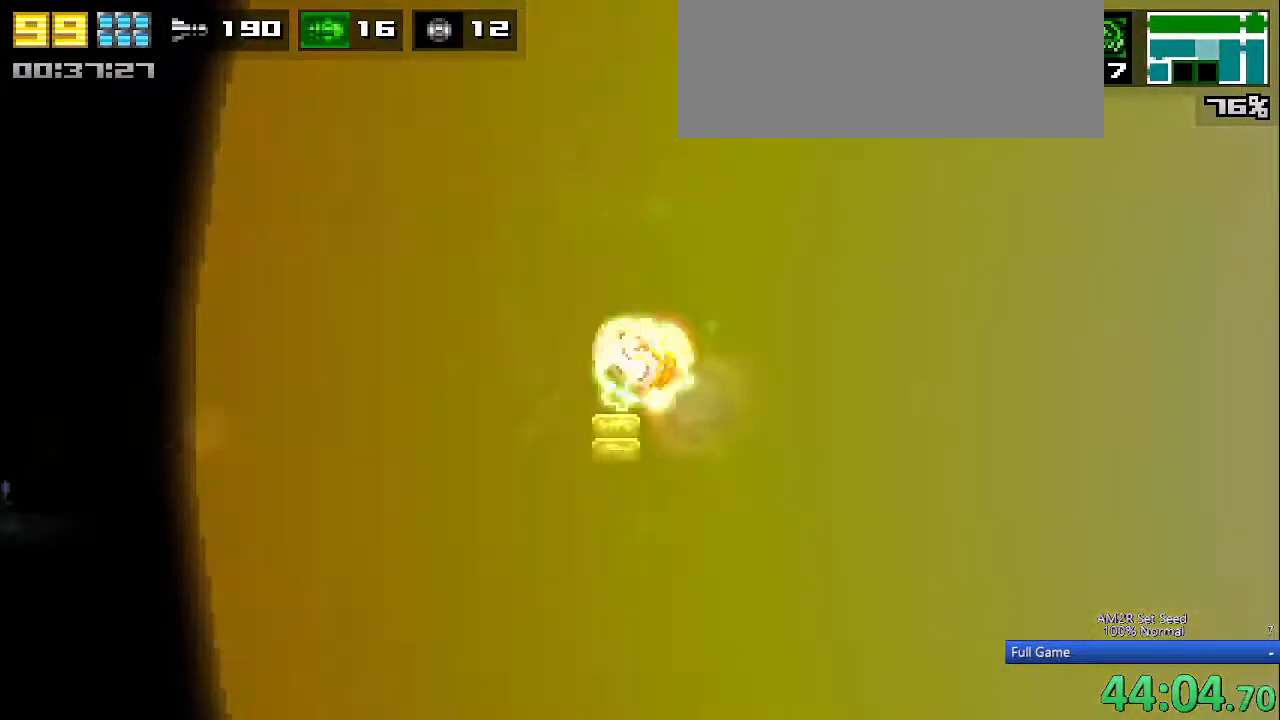
{"keys": ["left"], "events": [[150, "c", "down"], [183, "c", "up"], [367, "c", "down"], [417, "c", "up"]]}
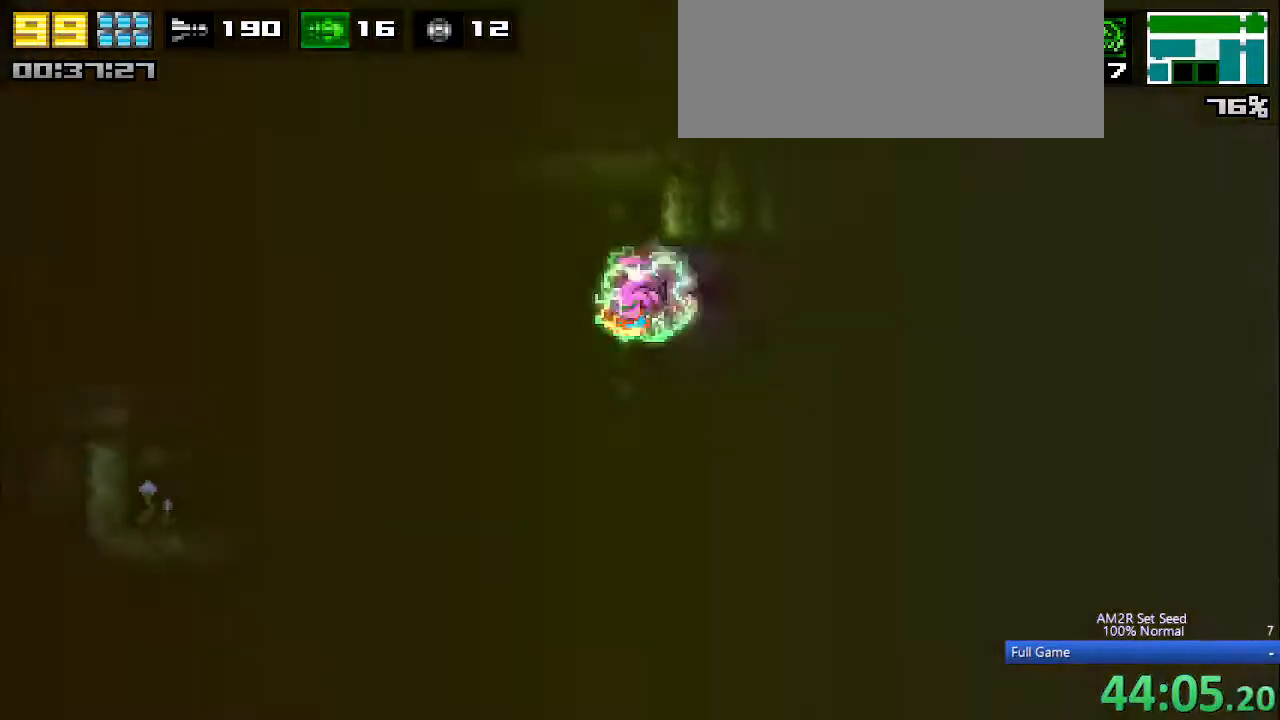
{"keys": ["left"], "events": [[117, "c", "down"], [200, "c", "up"]]}
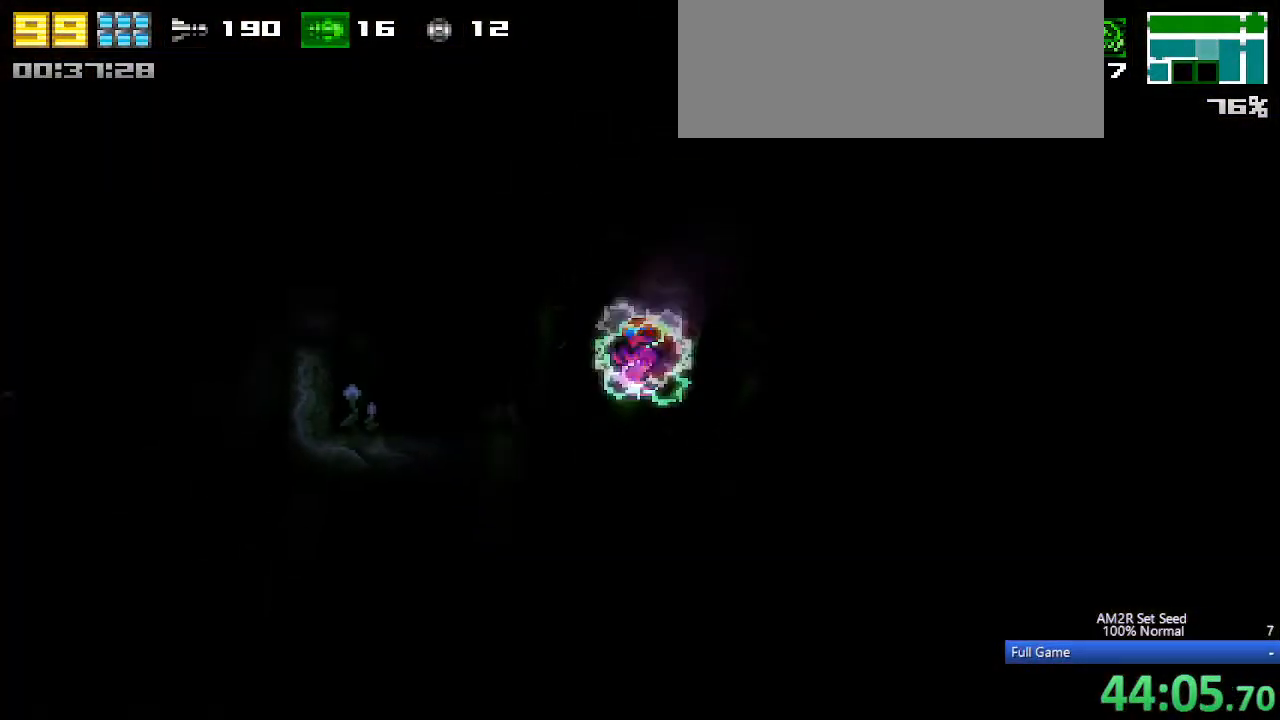
{"keys": ["left"], "events": [[33, "c", "down"], [167, "a", "down"], [267, "c", "up"], [317, "x", "down"], [417, "a", "up"], [417, "x", "up"]]}
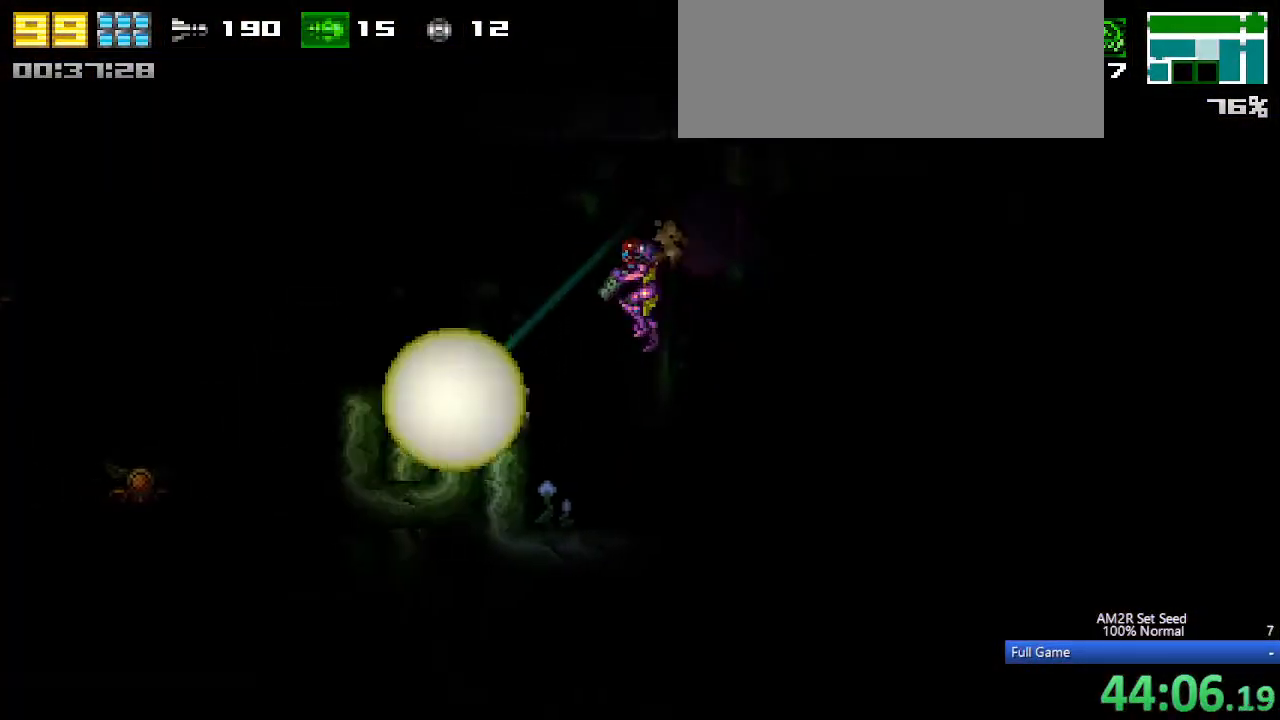
{"keys": ["left"], "events": [[83, "c", "down"], [183, "z", "down"], [333, "c", "up"], [333, "z", "up"]]}
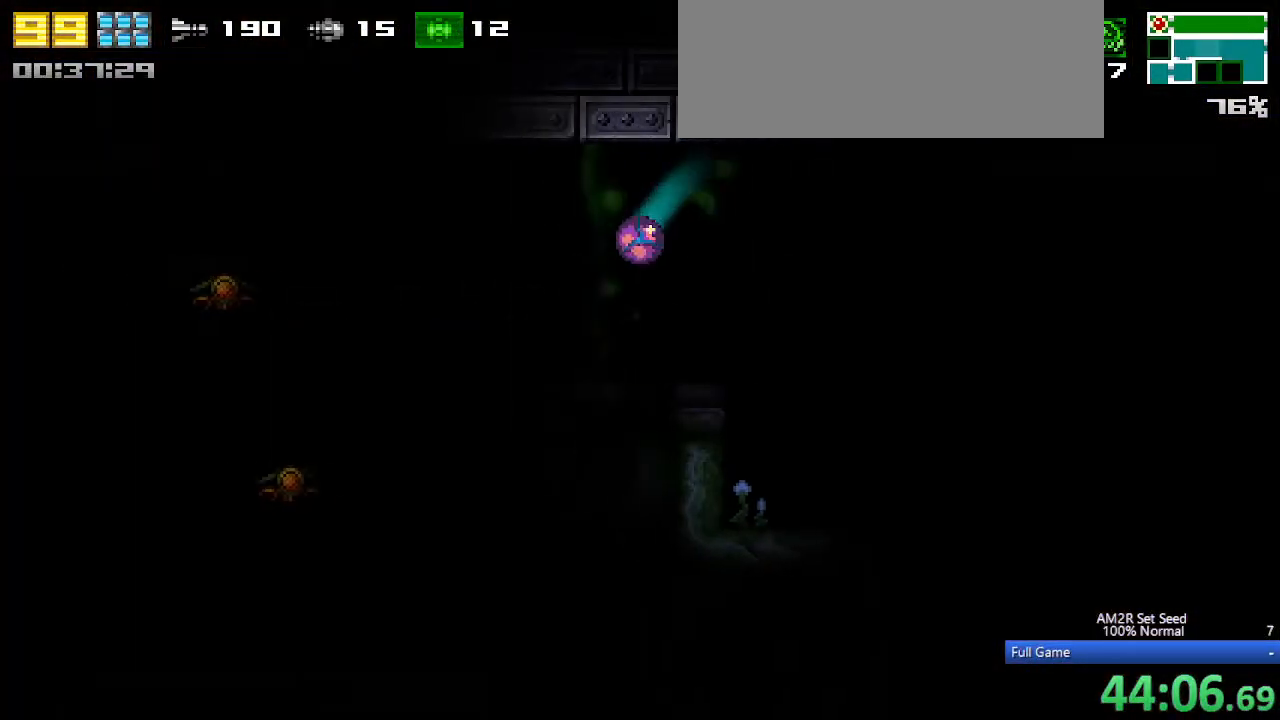
{"keys": ["left"], "events": [[383, "up", "down"], [433, "up", "up"]]}
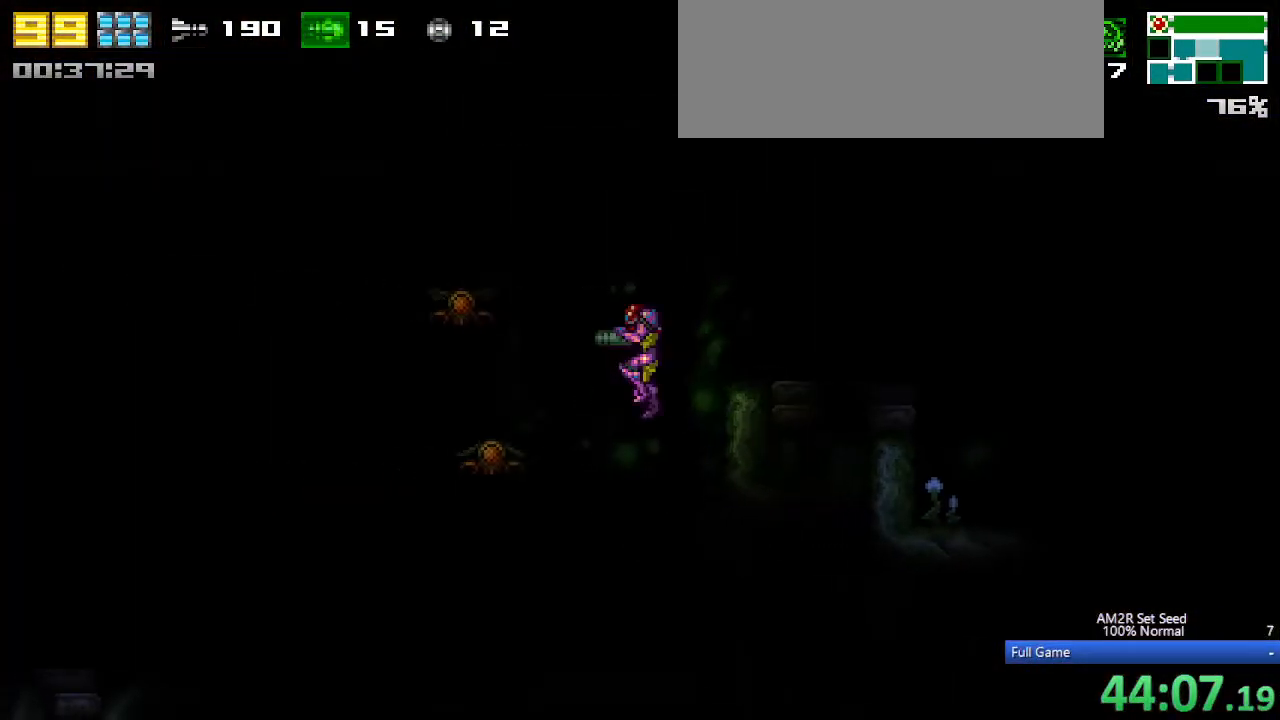
{"keys": ["a", "left"], "events": [[183, "s", "down"], [267, "s", "up"], [417, "a", "down"]]}